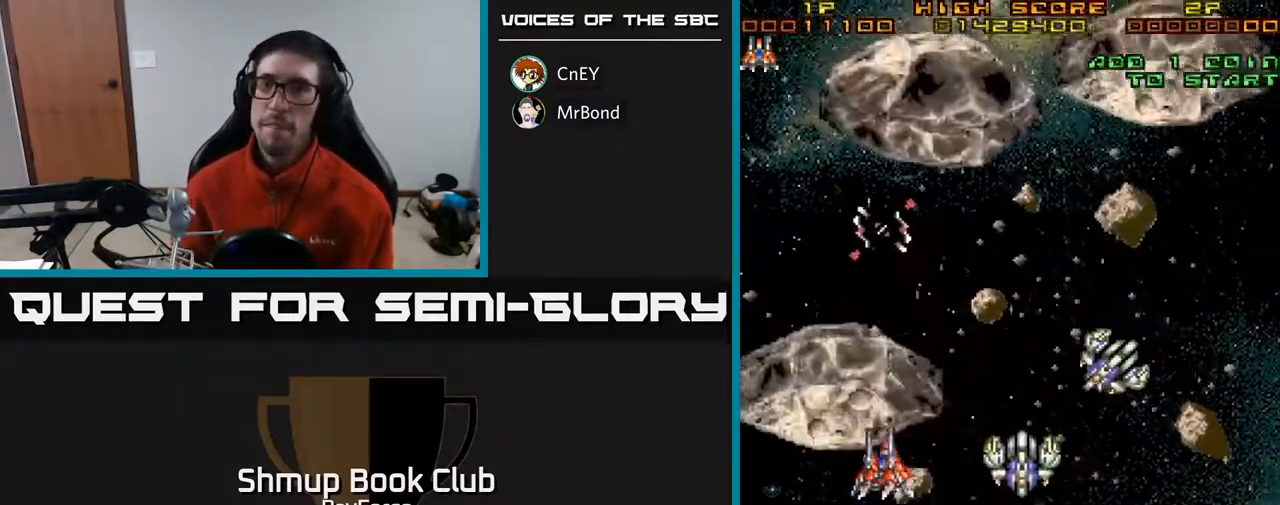
Gameplay with a controller (Xbox layout); each line is a JSON object with the inputs held at the frame after it. "events" lists button and stick changes between this image and that frame as [ms after this image, input, new state], when the widget could be followed in between. Not read: left_stick.
{"buttons": [], "right_stick": "center", "events": [[100, "DPAD_UP", "up"], [133, "DPAD_LEFT", "up"]]}
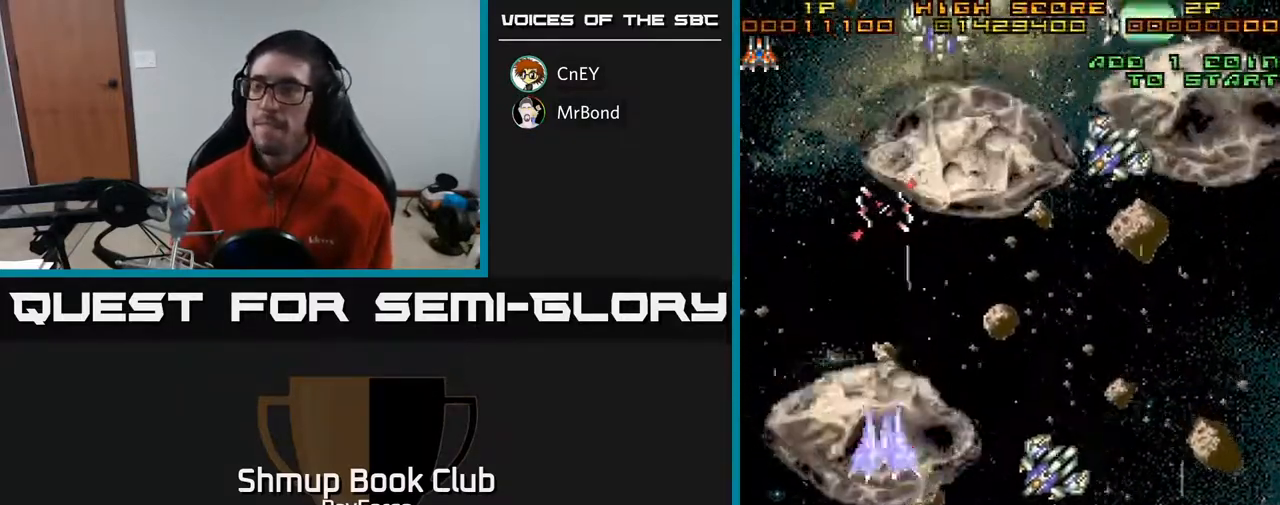
{"buttons": [], "right_stick": "center", "events": [[50, "DPAD_DOWN", "down"], [167, "DPAD_DOWN", "up"], [367, "DPAD_DOWN", "down"], [450, "DPAD_DOWN", "up"]]}
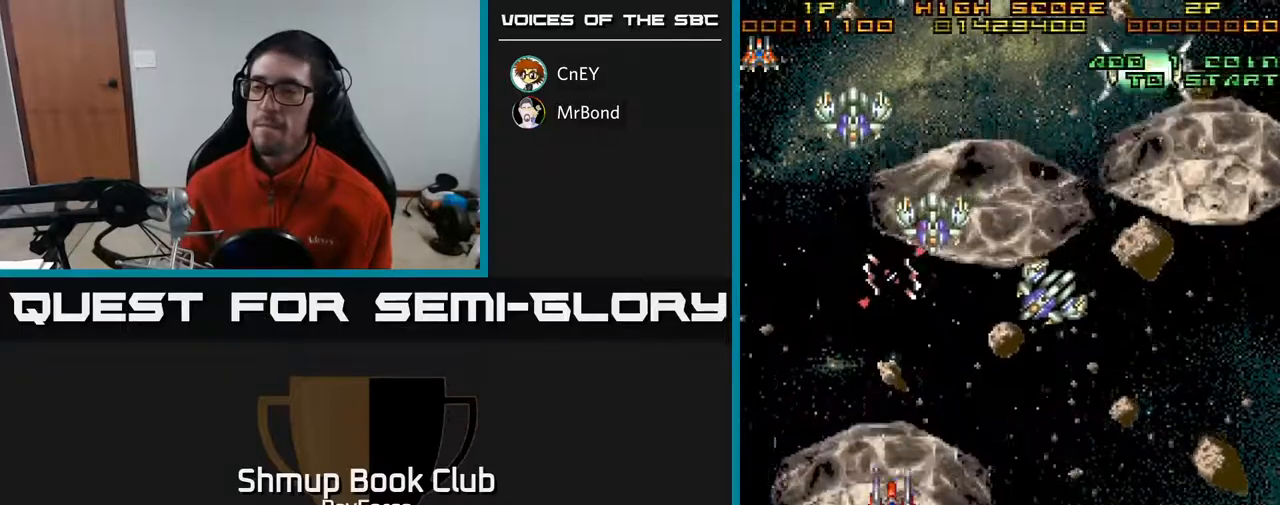
{"buttons": [], "right_stick": "center", "events": [[250, "DPAD_DOWN", "down"], [333, "DPAD_DOWN", "up"]]}
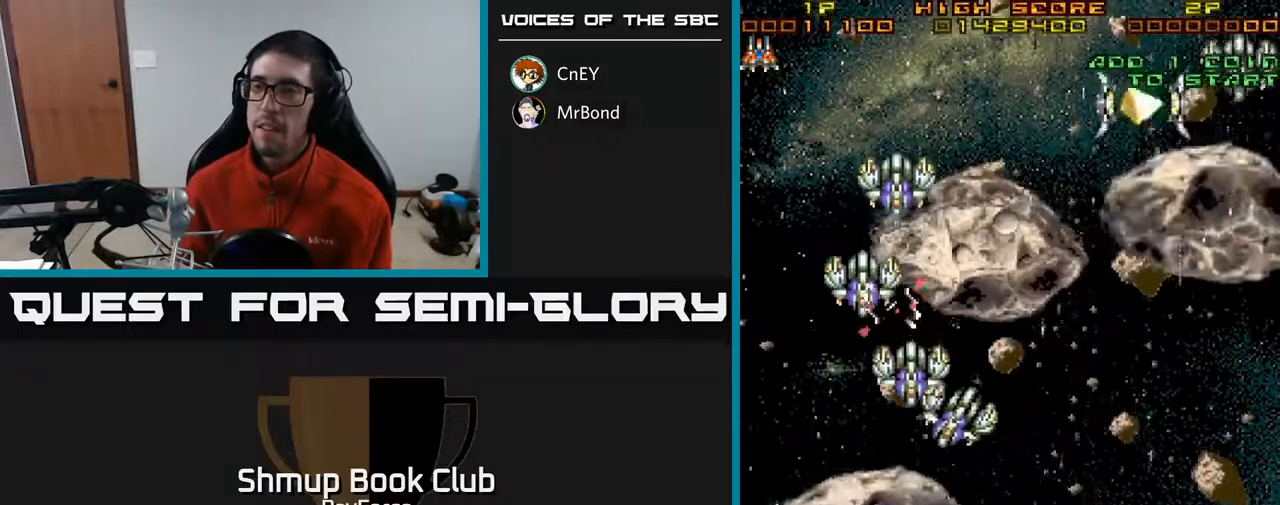
{"buttons": ["DPAD_DOWN"], "right_stick": "center", "events": [[17, "DPAD_DOWN", "down"], [100, "DPAD_DOWN", "up"], [233, "DPAD_DOWN", "down"], [317, "DPAD_DOWN", "up"], [450, "DPAD_DOWN", "down"]]}
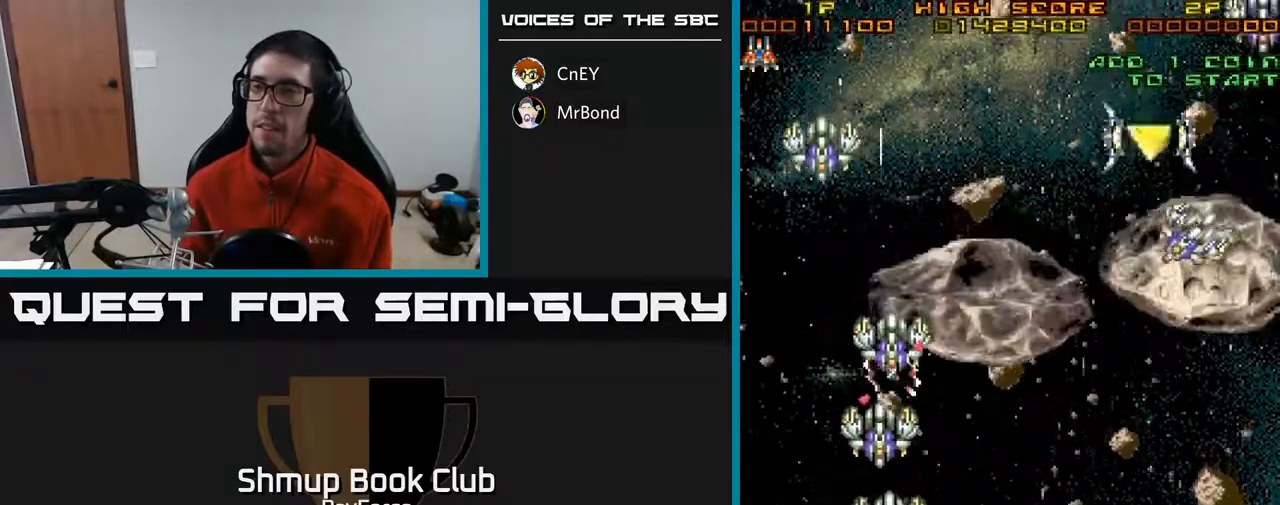
{"buttons": [], "right_stick": "center", "events": [[33, "DPAD_DOWN", "up"]]}
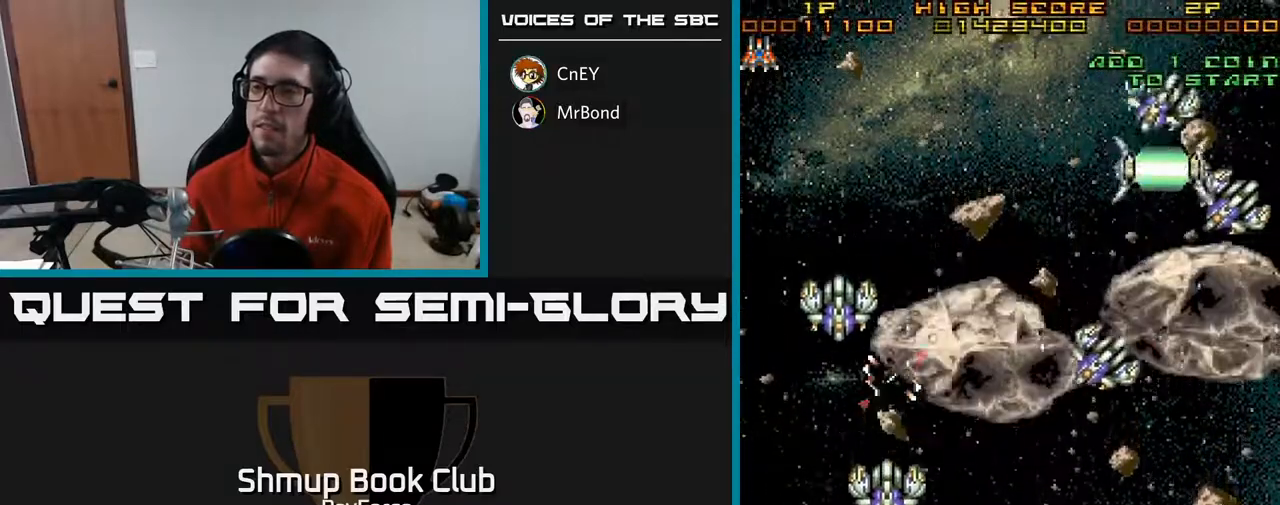
{"buttons": [], "right_stick": "center", "events": [[117, "DPAD_DOWN", "down"], [317, "DPAD_DOWN", "up"]]}
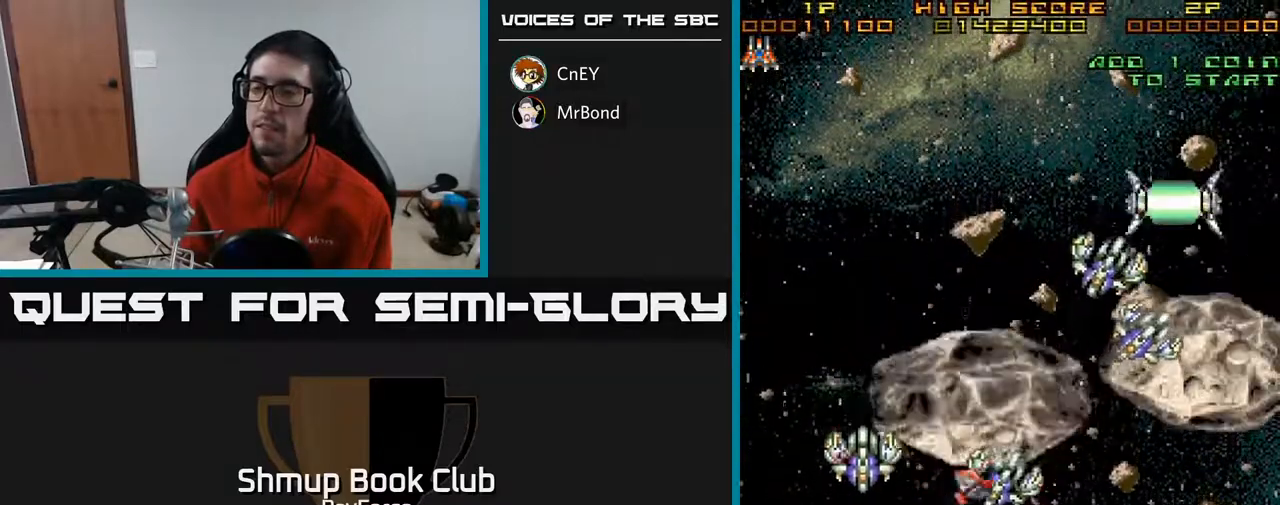
{"buttons": [], "right_stick": "center", "events": []}
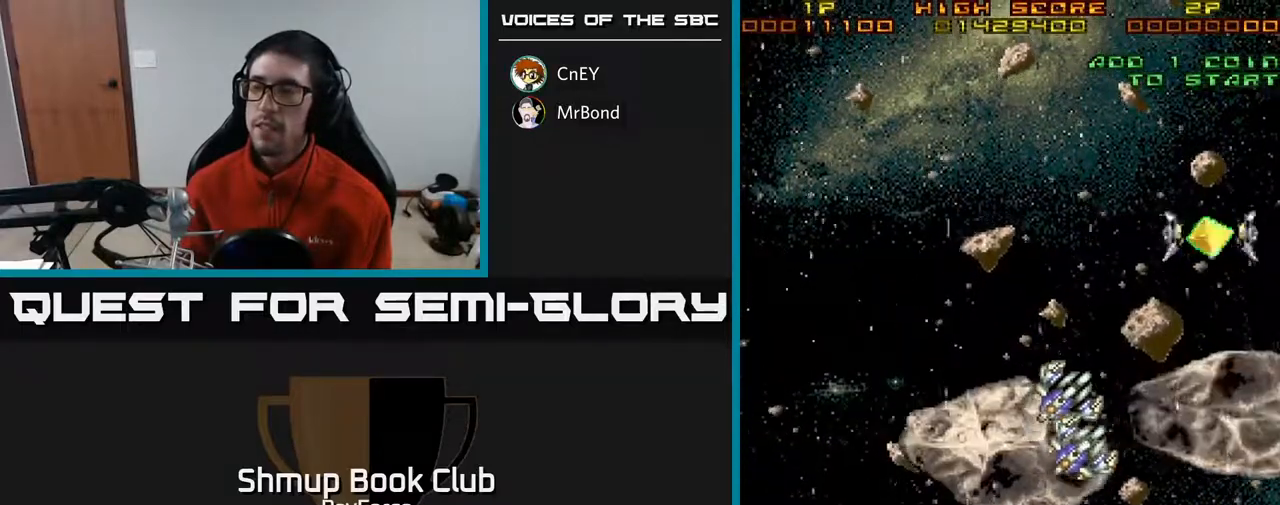
{"buttons": [], "right_stick": "center", "events": []}
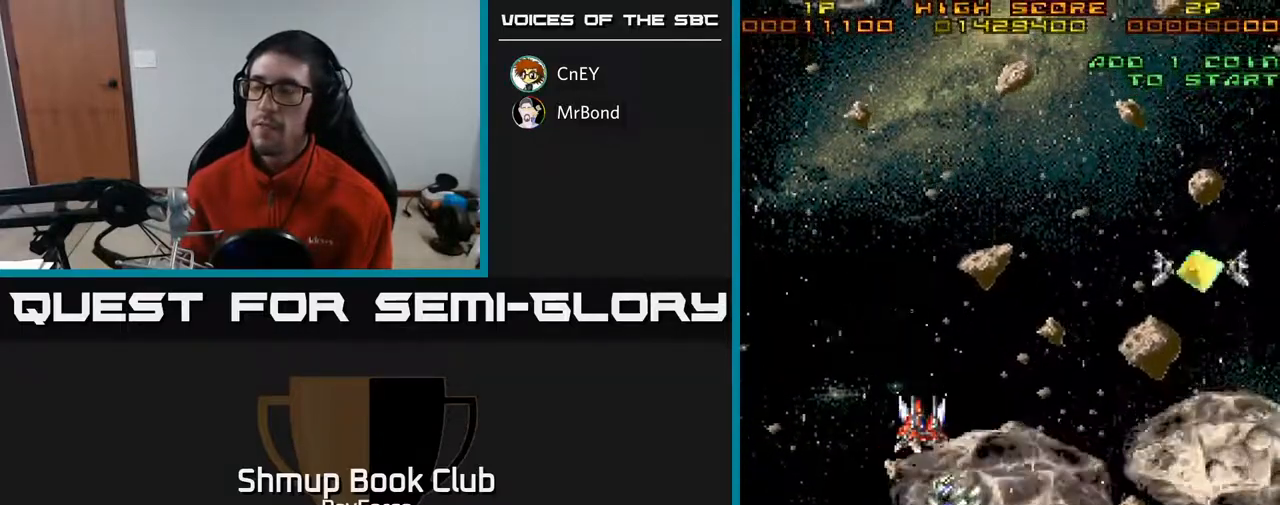
{"buttons": ["DPAD_DOWN", "DPAD_RIGHT"], "right_stick": "center", "events": [[167, "DPAD_RIGHT", "down"], [483, "DPAD_DOWN", "down"]]}
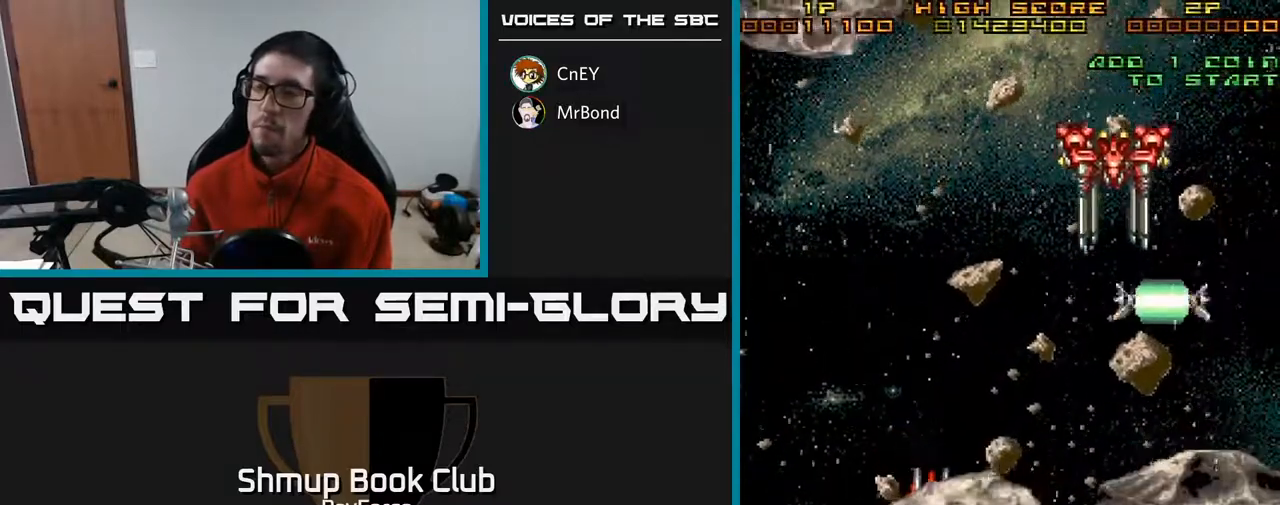
{"buttons": ["DPAD_RIGHT"], "right_stick": "center", "events": [[333, "DPAD_DOWN", "up"]]}
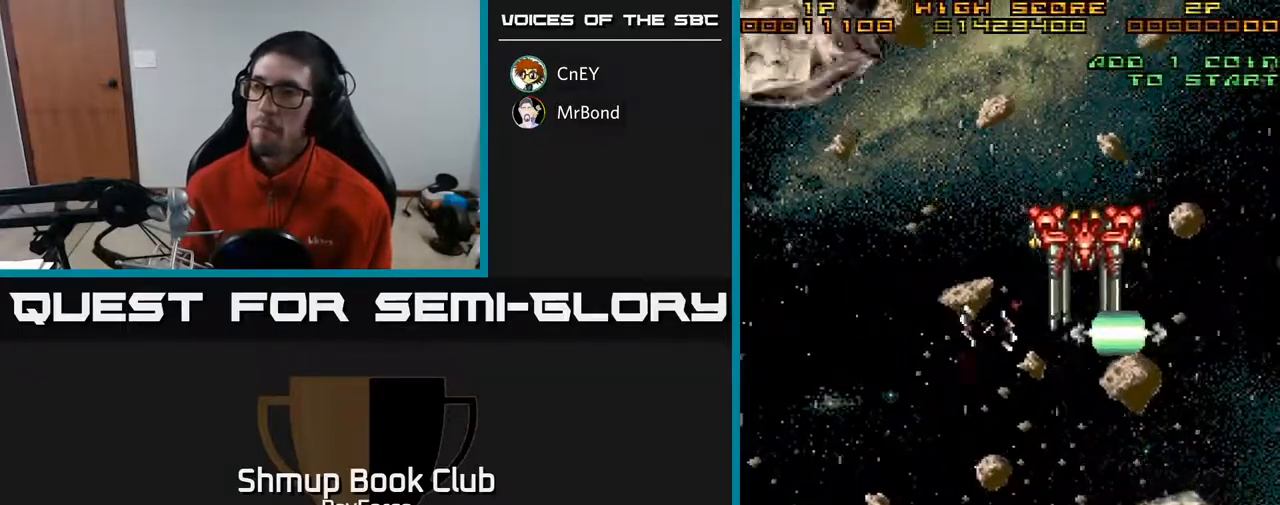
{"buttons": ["DPAD_UP"], "right_stick": "center", "events": [[217, "DPAD_UP", "down"], [467, "DPAD_RIGHT", "up"]]}
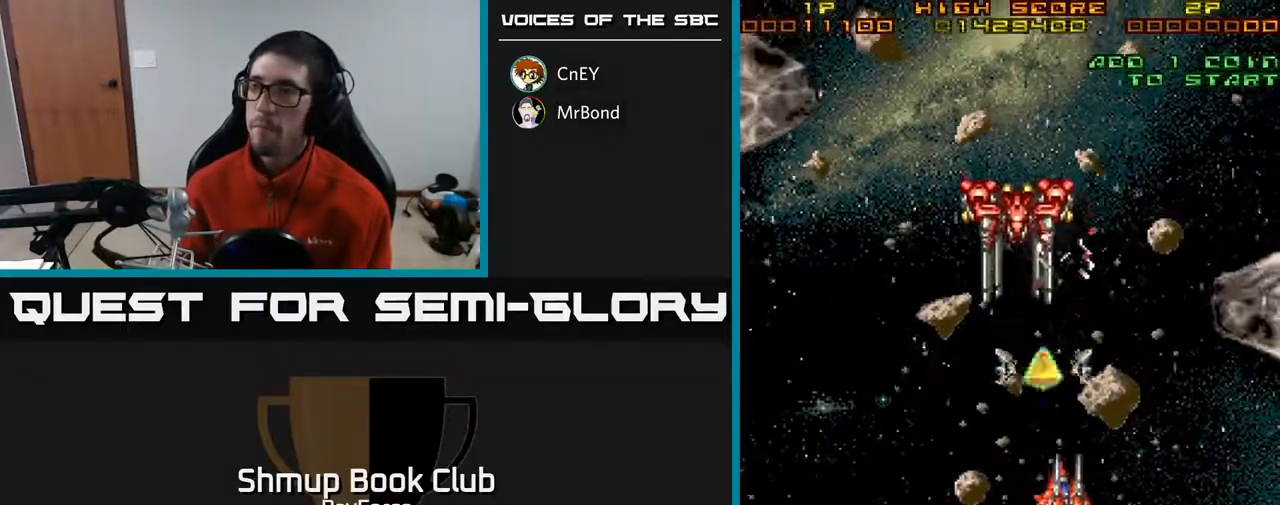
{"buttons": [], "right_stick": "center", "events": [[83, "A", "down"], [167, "A", "up"], [200, "DPAD_LEFT", "down"], [317, "DPAD_LEFT", "up"], [333, "DPAD_UP", "up"]]}
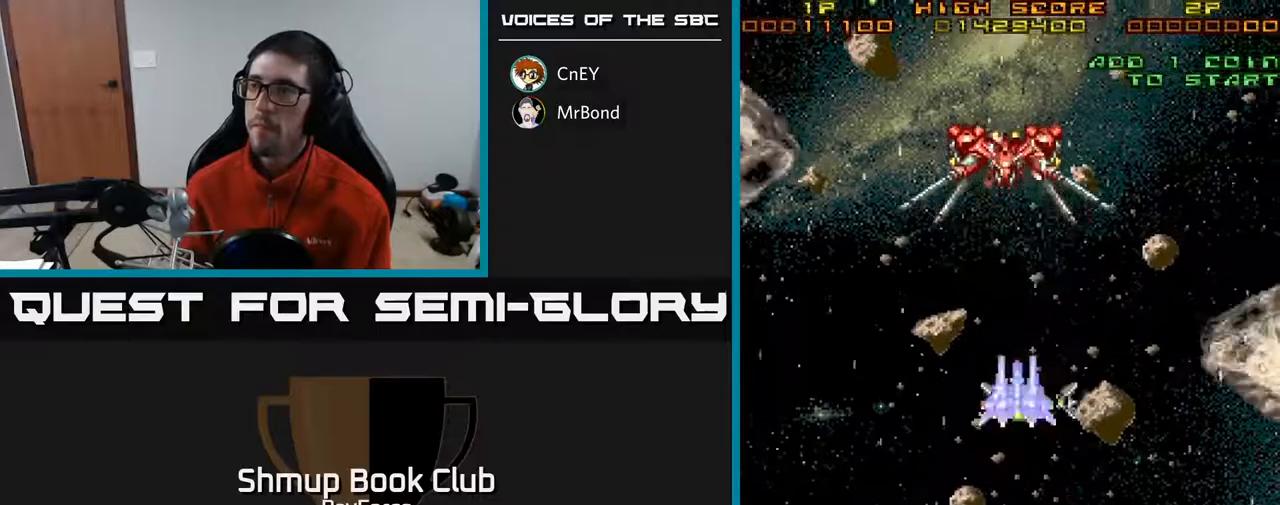
{"buttons": [], "right_stick": "center", "events": [[50, "DPAD_DOWN", "down"], [183, "A", "down"], [333, "DPAD_DOWN", "up"], [367, "A", "up"]]}
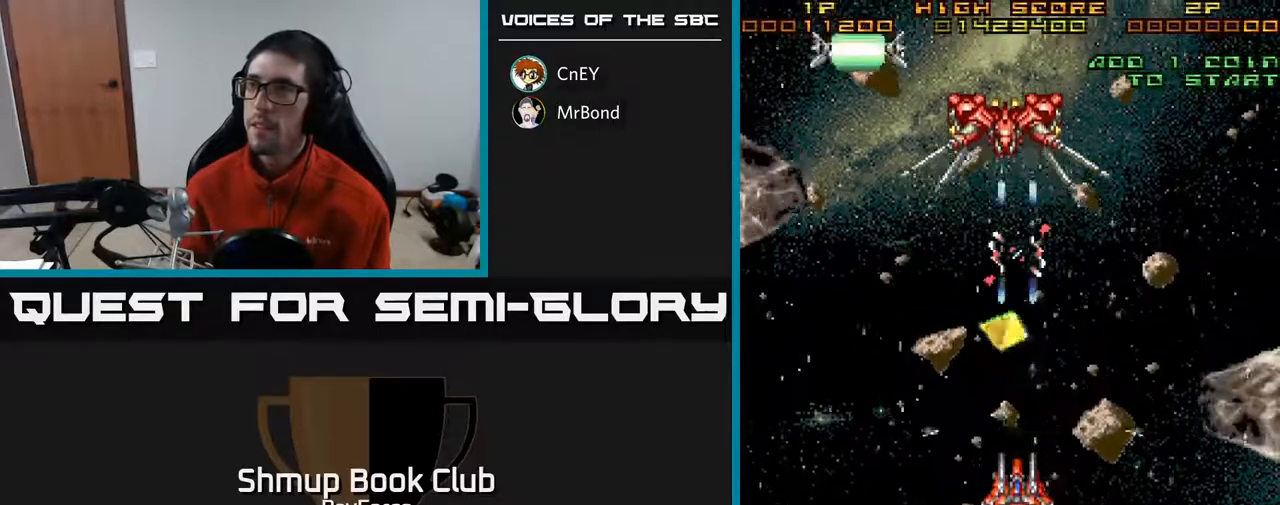
{"buttons": ["DPAD_UP"], "right_stick": "center", "events": [[17, "DPAD_UP", "down"]]}
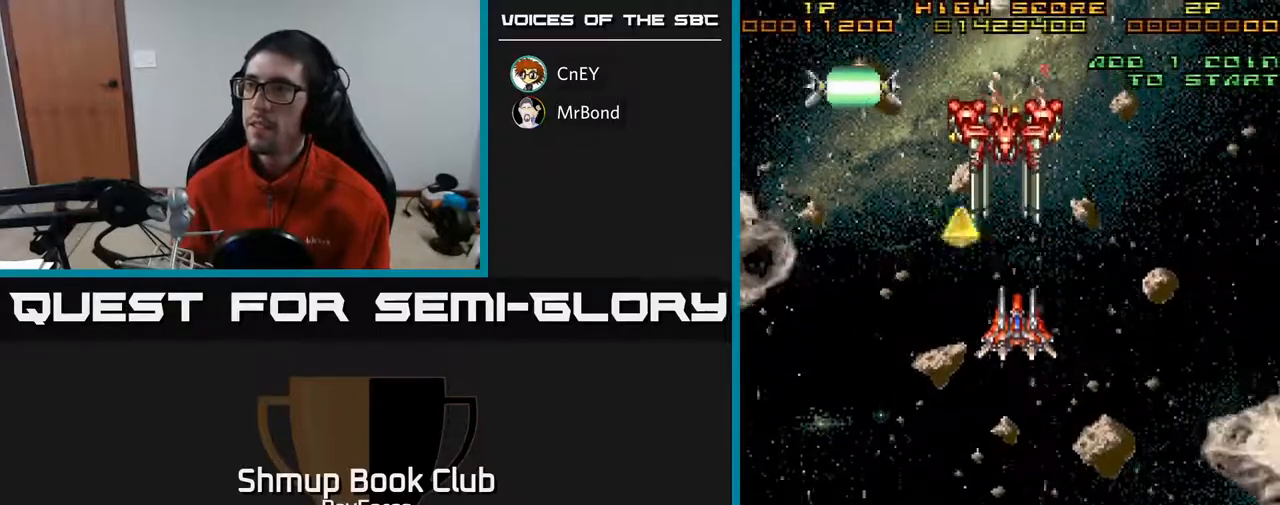
{"buttons": ["DPAD_UP", "DPAD_LEFT"], "right_stick": "center", "events": [[400, "DPAD_LEFT", "down"]]}
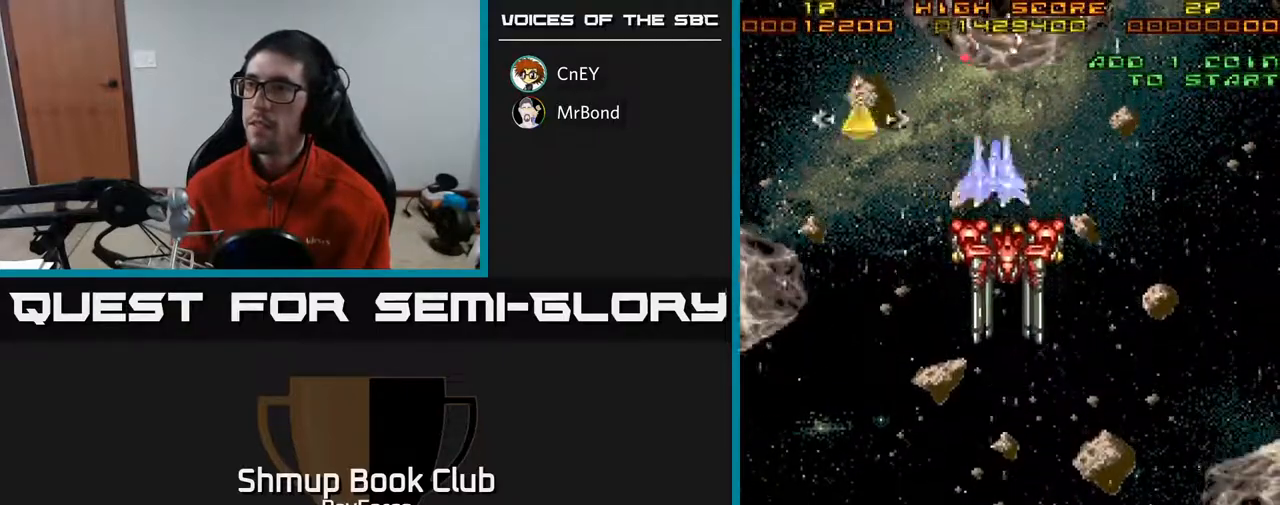
{"buttons": ["DPAD_LEFT"], "right_stick": "center", "events": [[100, "DPAD_UP", "up"], [217, "DPAD_LEFT", "up"], [250, "DPAD_DOWN", "down"], [433, "DPAD_DOWN", "up"], [467, "DPAD_LEFT", "down"]]}
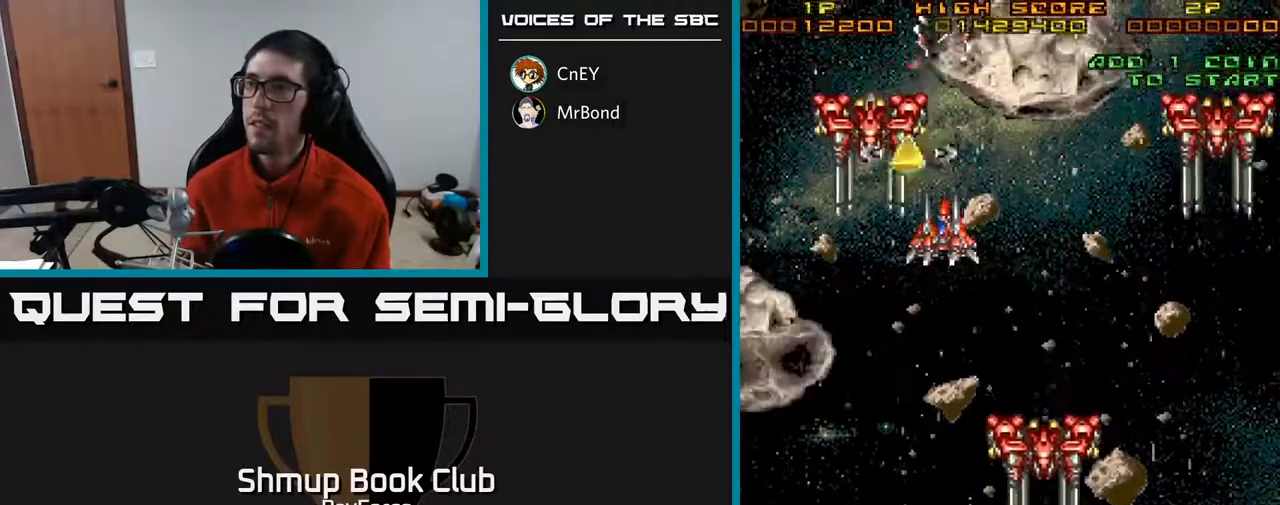
{"buttons": ["A"], "right_stick": "center"}
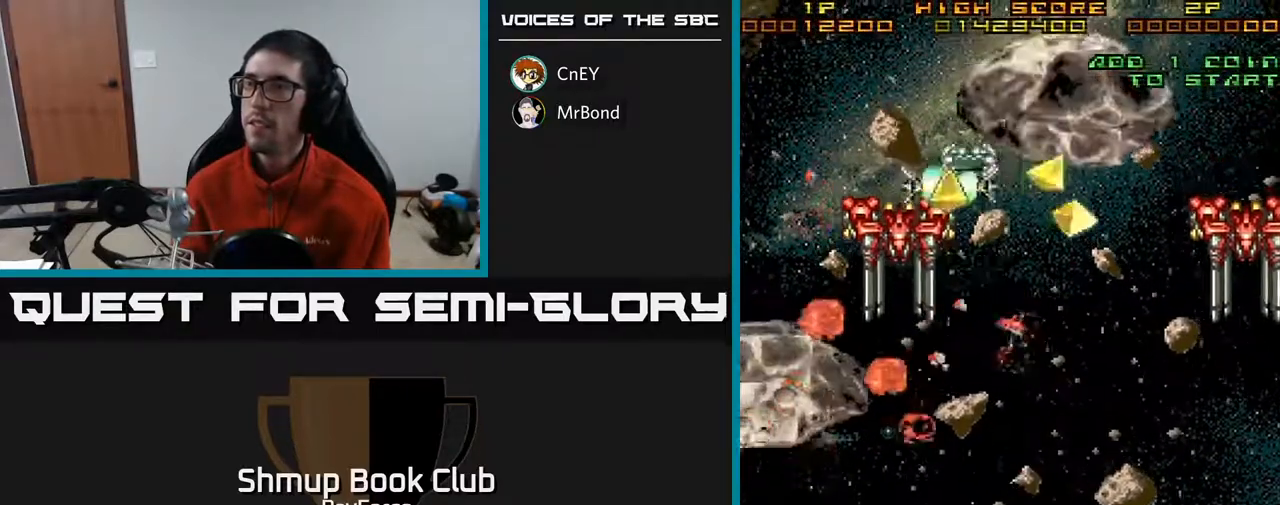
{"buttons": [], "right_stick": "center", "events": [[150, "A", "up"]]}
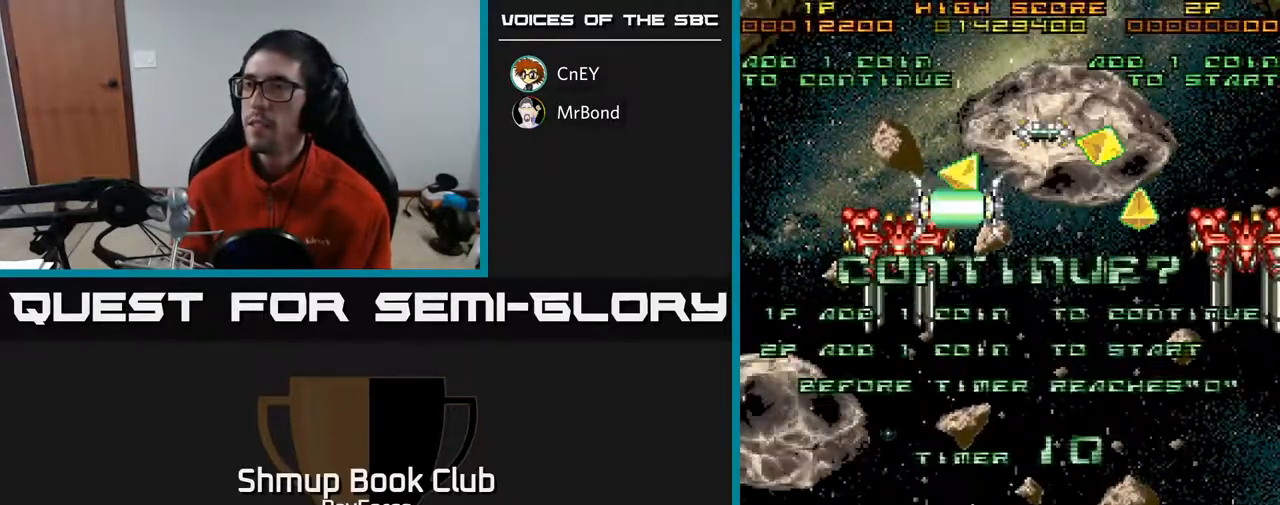
{"buttons": [], "right_stick": "center", "events": []}
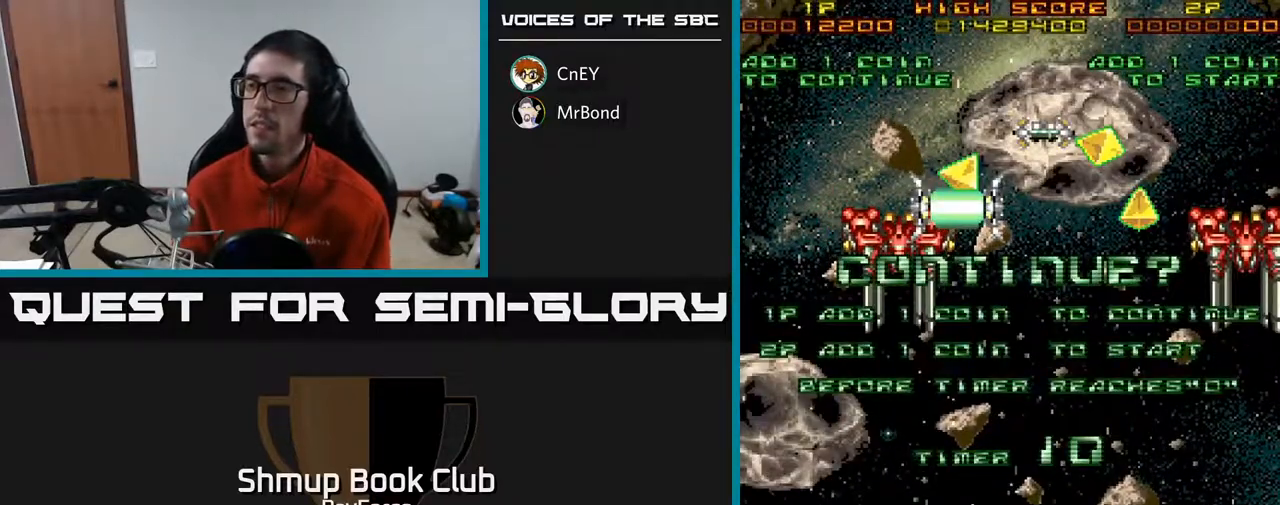
{"buttons": ["A"], "right_stick": "center", "events": [[50, "A", "down"], [67, "X", "down"], [100, "A", "up"], [217, "A", "down"], [233, "X", "up"], [317, "X", "down"], [333, "A", "up"], [417, "A", "down"], [450, "X", "up"]]}
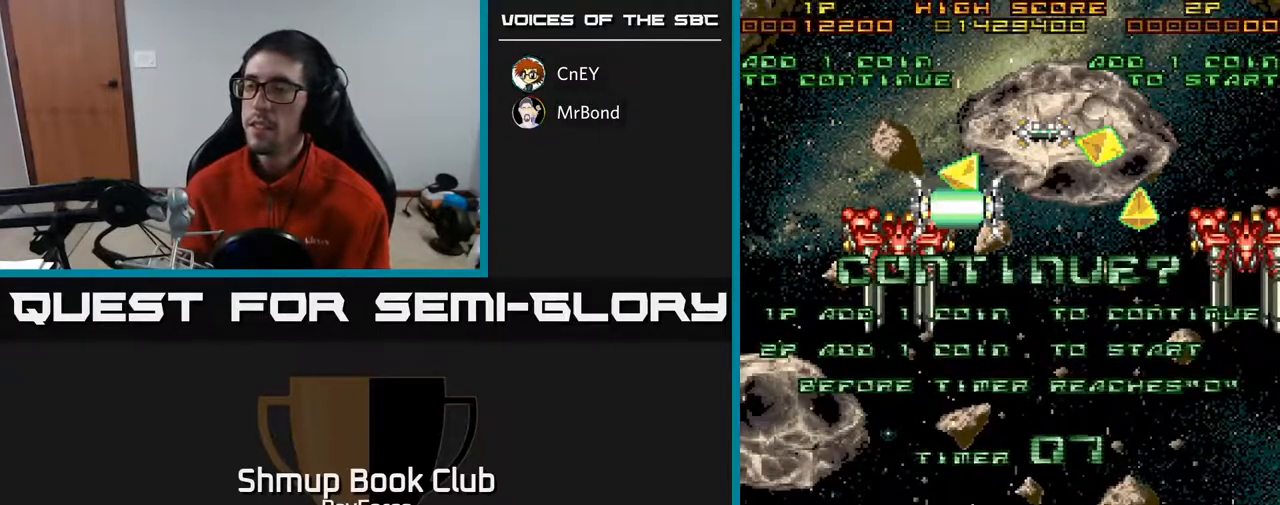
{"buttons": ["A", "X"], "right_stick": "center", "events": [[17, "X", "down"], [50, "A", "up"], [100, "A", "down"], [133, "X", "up"], [217, "X", "down"], [233, "A", "up"], [300, "A", "down"], [333, "X", "up"], [400, "X", "down"], [433, "A", "up"], [483, "A", "down"]]}
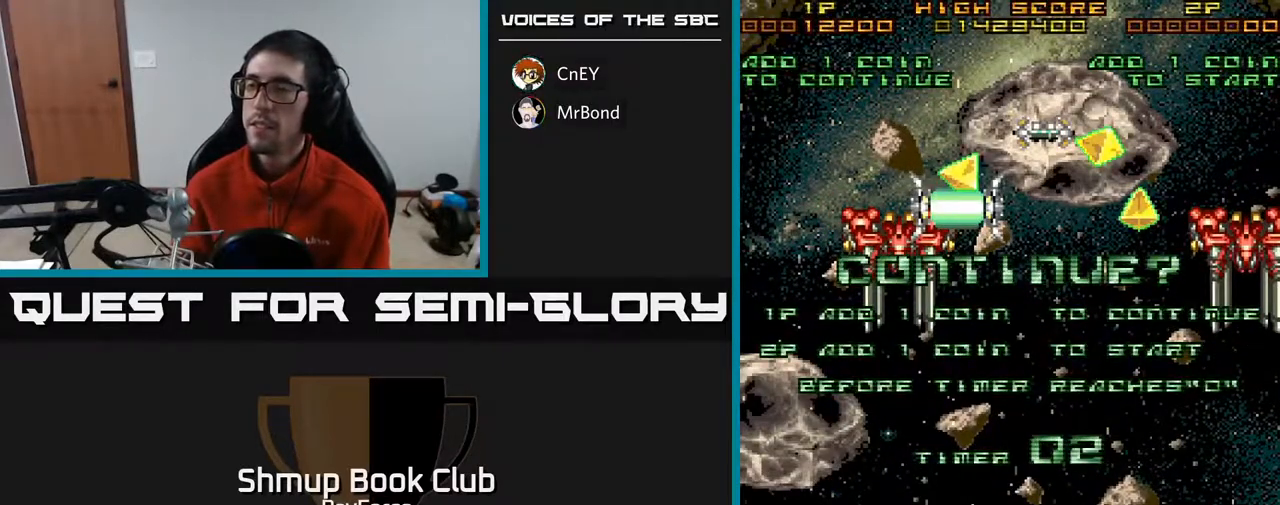
{"buttons": [], "right_stick": "center", "events": [[17, "X", "up"], [100, "X", "down"], [117, "A", "up"], [183, "A", "down"], [200, "X", "up"], [267, "X", "down"], [300, "A", "up"], [367, "A", "down"], [383, "X", "up"], [467, "A", "up"]]}
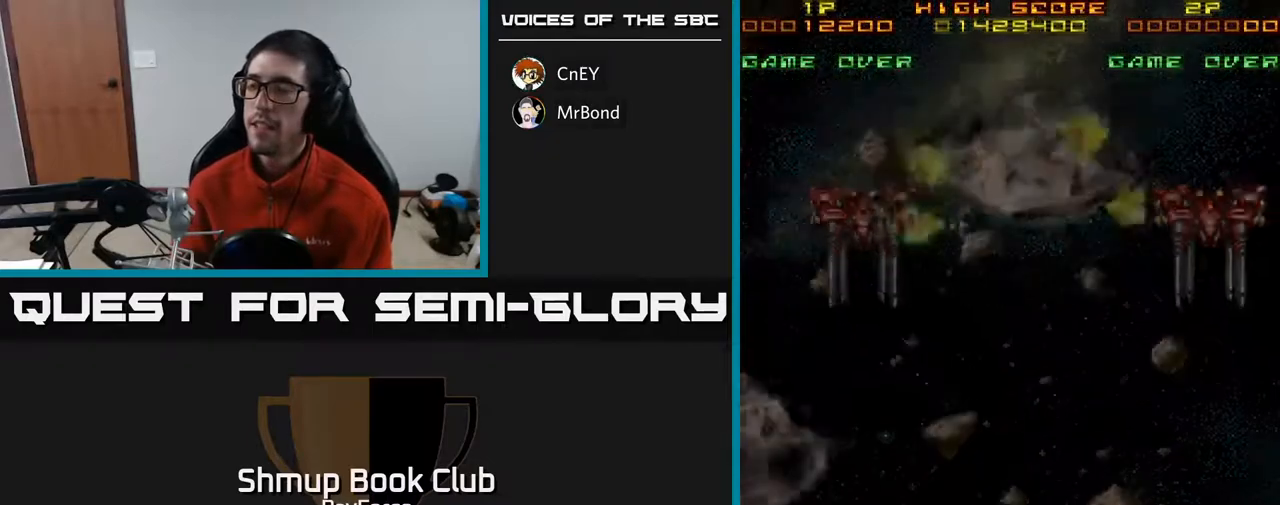
{"buttons": [], "right_stick": "center", "events": []}
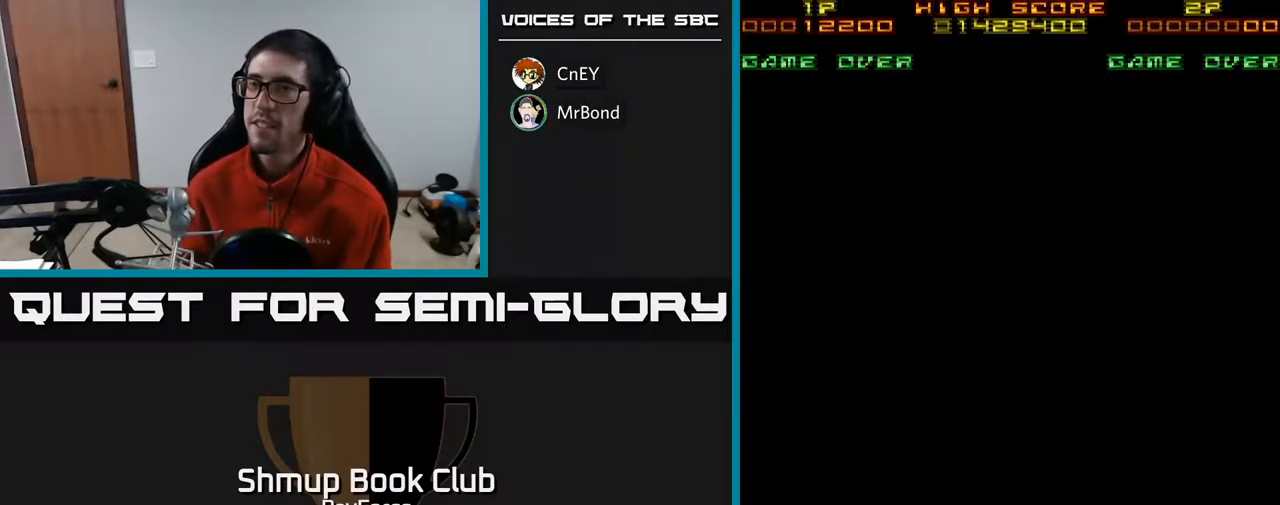
{"buttons": [], "right_stick": "center", "events": []}
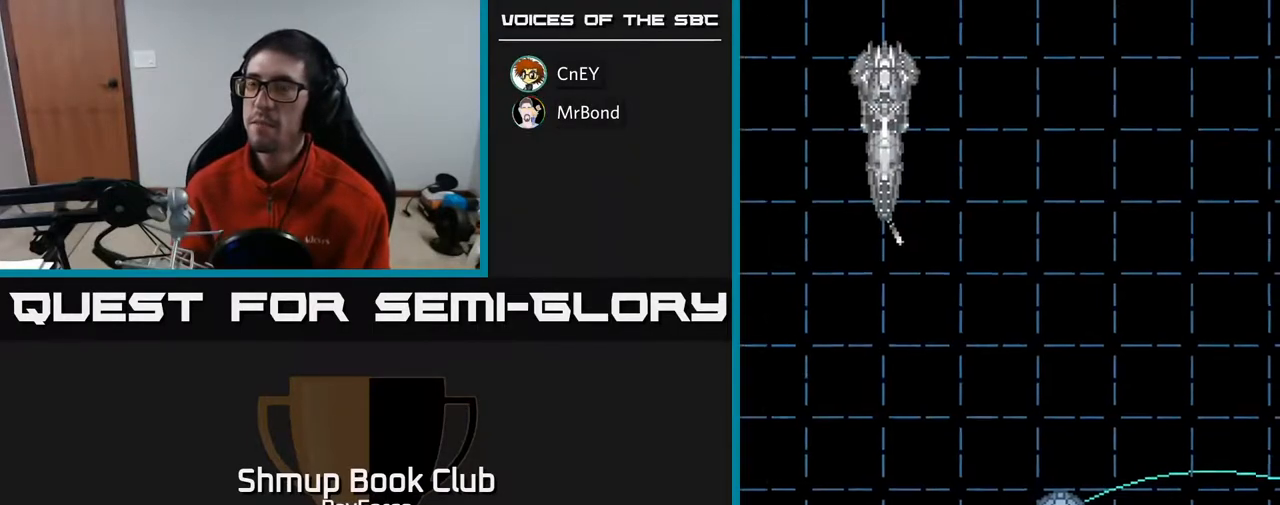
{"buttons": [], "right_stick": "center", "events": []}
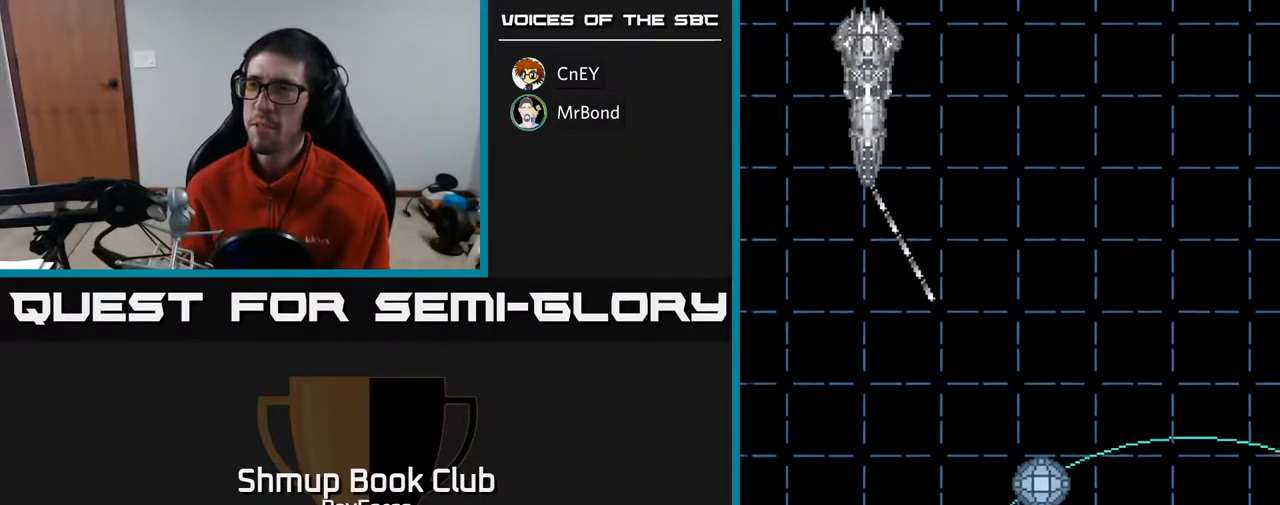
{"buttons": ["A"], "right_stick": "center", "events": [[267, "A", "down"], [300, "X", "down"], [383, "A", "up"], [467, "X", "up"], [483, "A", "down"]]}
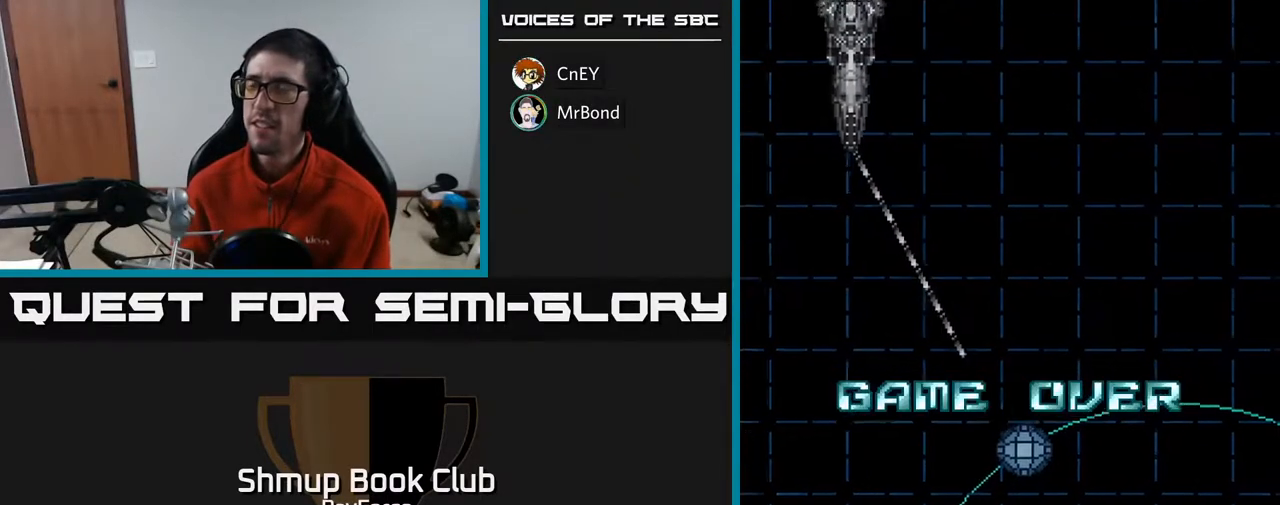
{"buttons": [], "right_stick": "center", "events": [[50, "X", "down"], [67, "A", "up"], [150, "X", "up"]]}
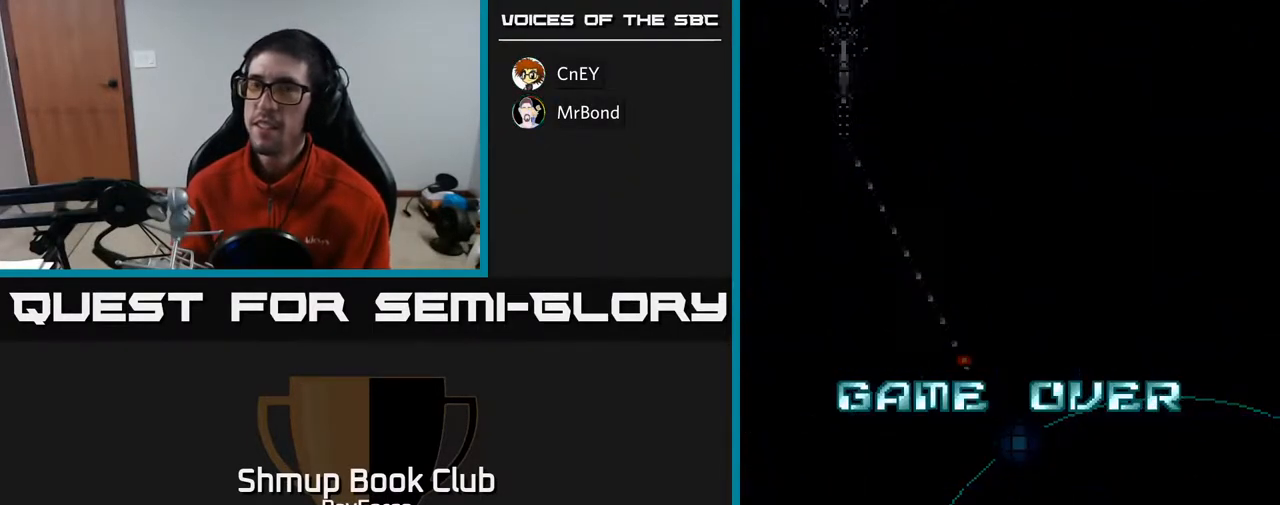
{"buttons": [], "right_stick": "center", "events": []}
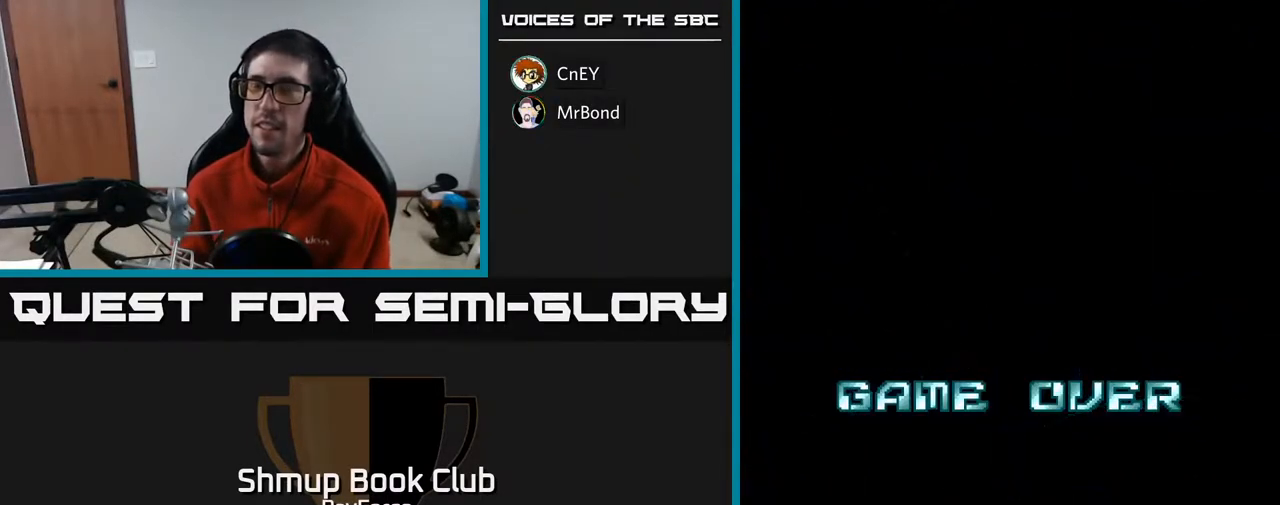
{"buttons": [], "right_stick": "center", "events": []}
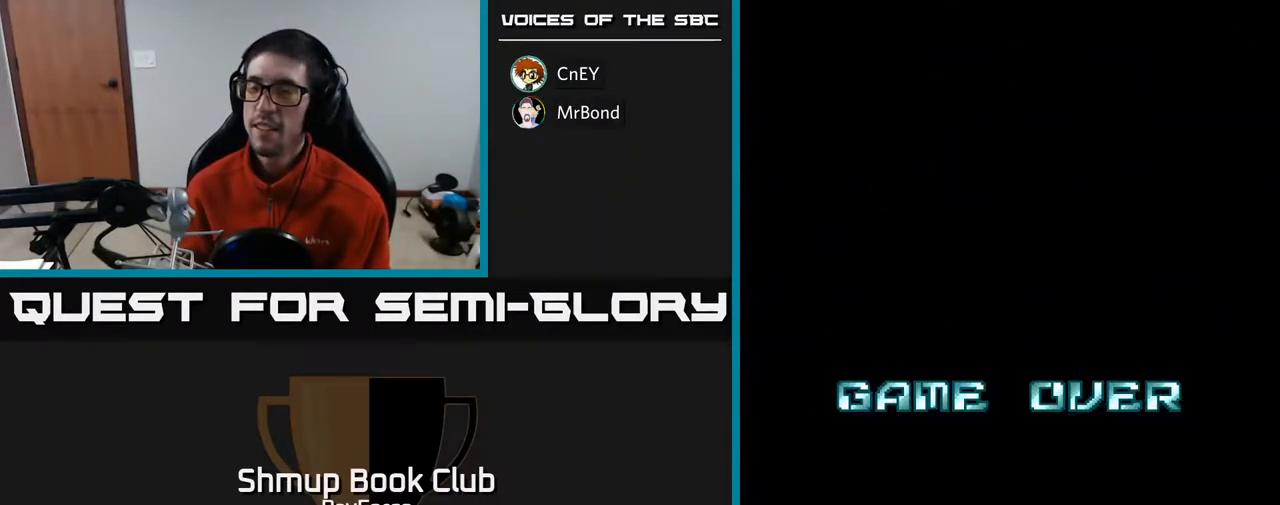
{"buttons": [], "right_stick": "center", "events": []}